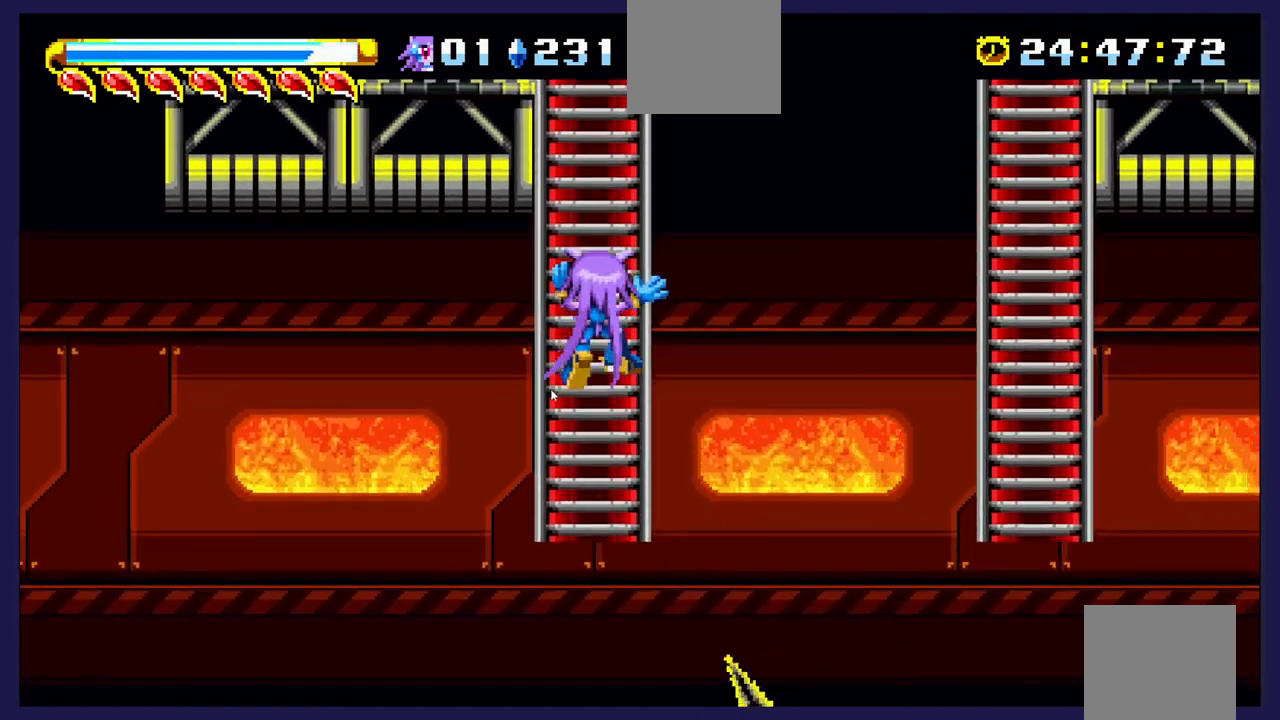
Gameplay with a controller (Xbox layout); each line is a JSON object with the inputs held at the frame after it. "events" lists button and stick changes between this image and that frame as [ms after this image, input, new state], when the widget could be followed in between. Not read: right_stick.
{"buttons": ["DPAD_UP"], "left_stick": "center", "events": [[200, "DPAD_DOWN", "up"], [283, "DPAD_UP", "down"]]}
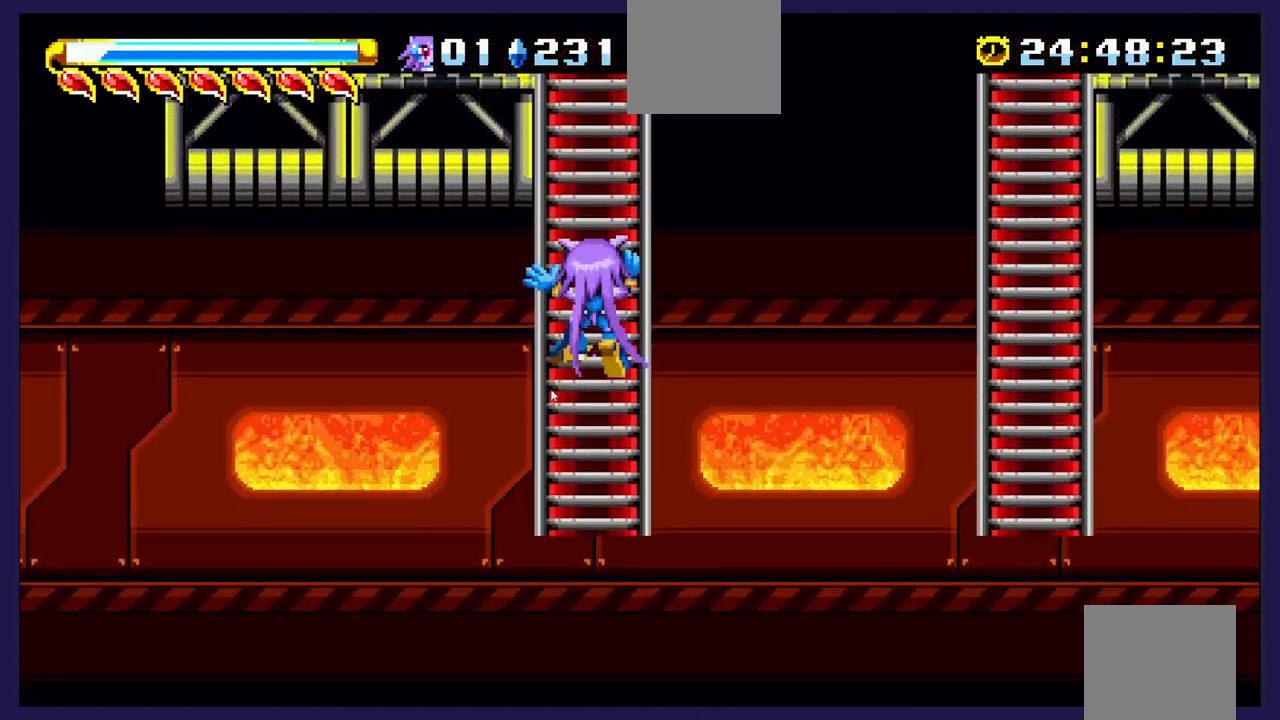
{"buttons": ["DPAD_UP"], "left_stick": "center", "events": []}
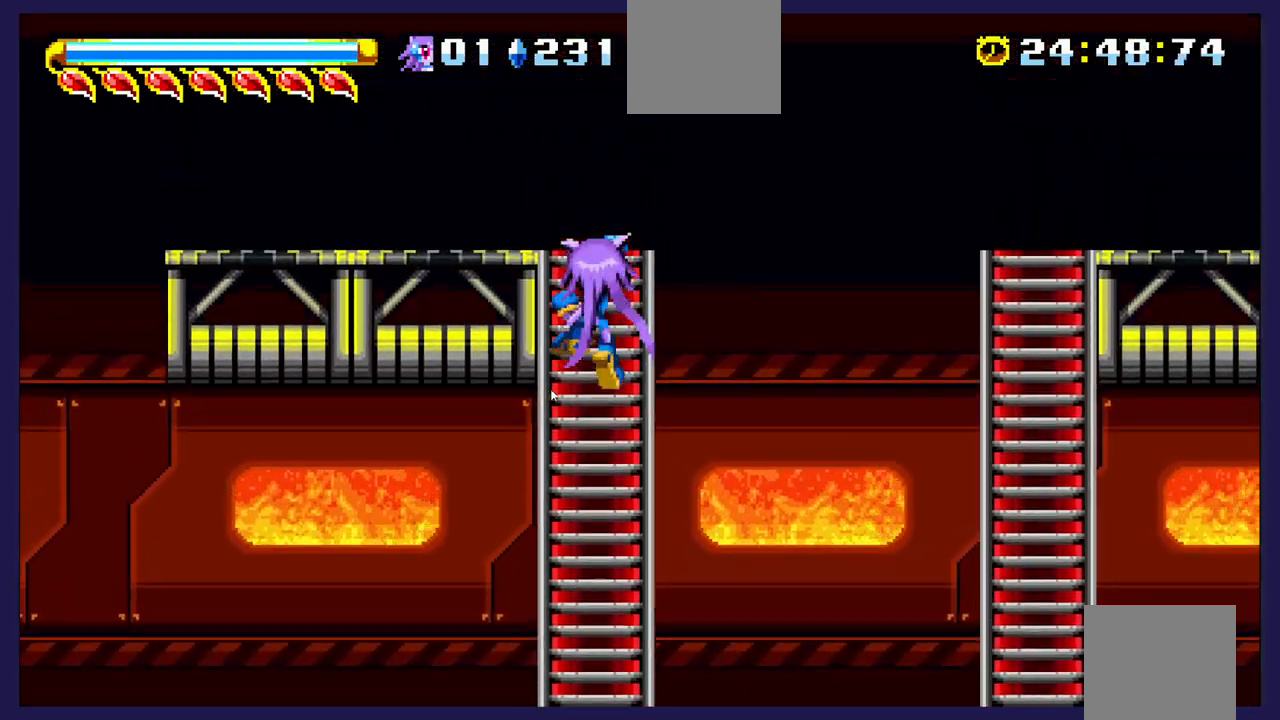
{"buttons": ["DPAD_DOWN"], "left_stick": "center", "events": [[317, "DPAD_UP", "up"], [400, "DPAD_DOWN", "down"]]}
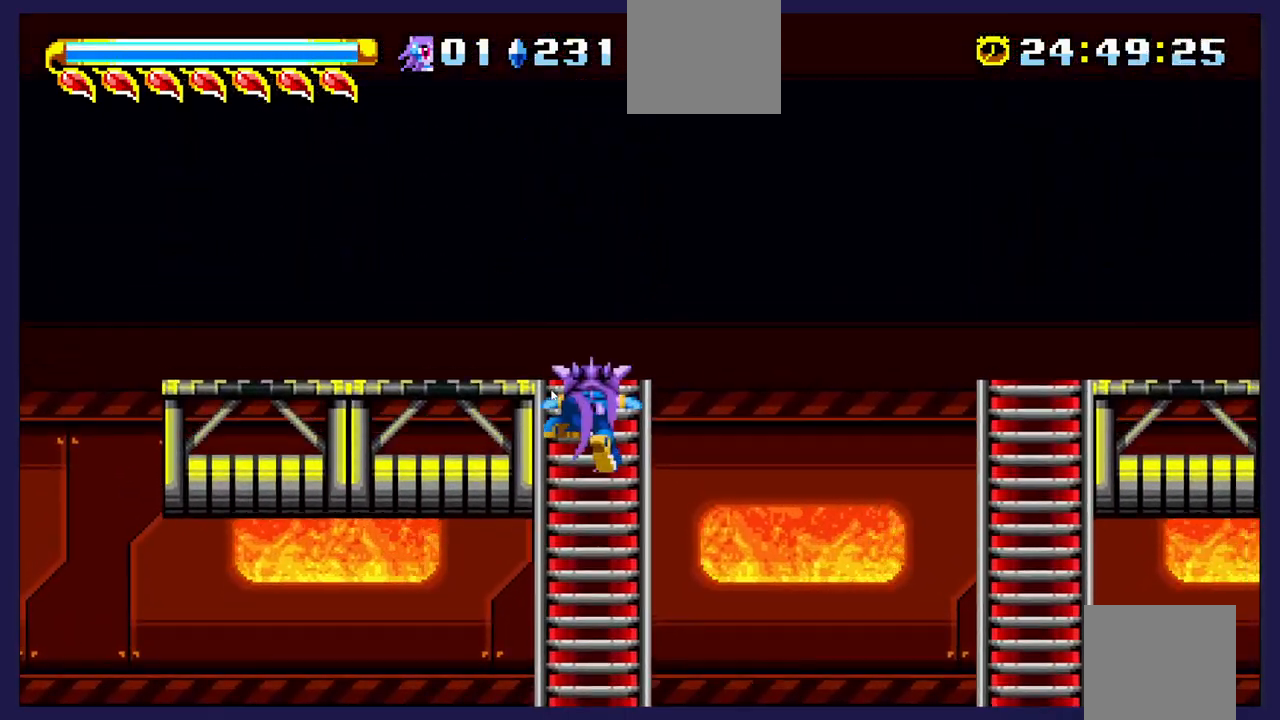
{"buttons": ["DPAD_DOWN"], "left_stick": "center", "events": []}
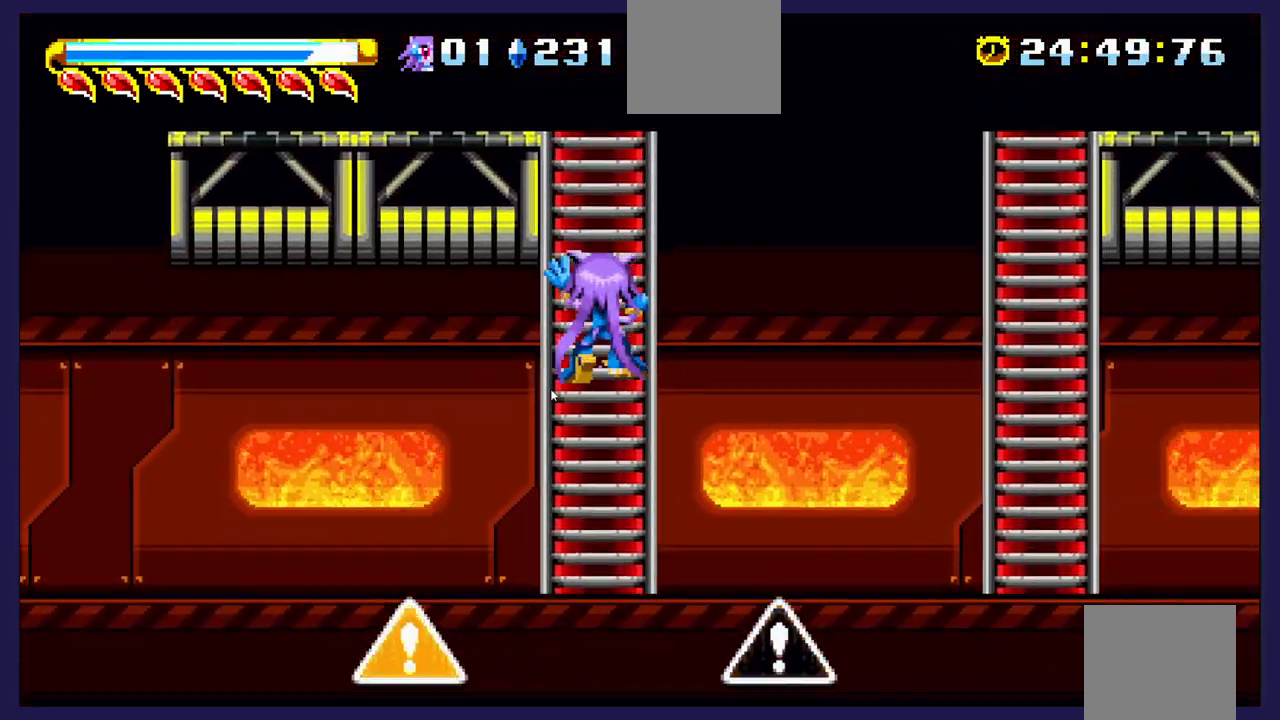
{"buttons": [], "left_stick": "center", "events": [[133, "DPAD_DOWN", "up"]]}
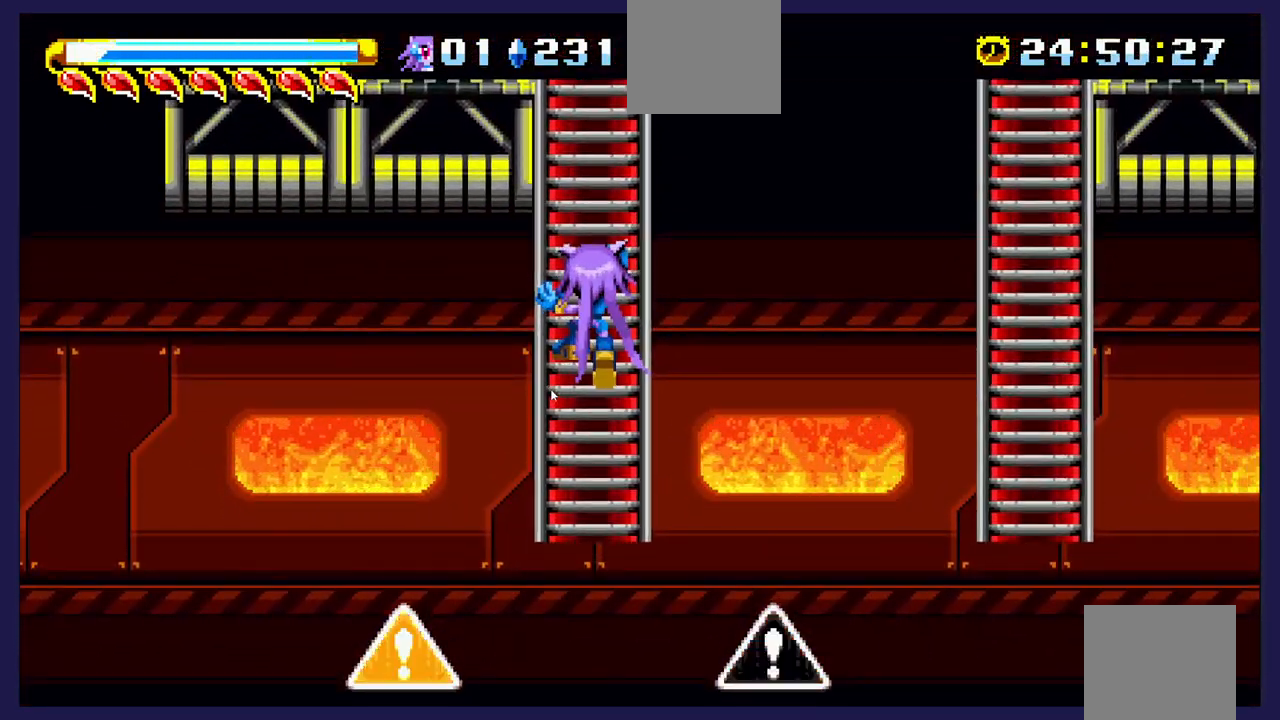
{"buttons": [], "left_stick": "center", "events": [[133, "DPAD_DOWN", "down"], [450, "DPAD_DOWN", "up"]]}
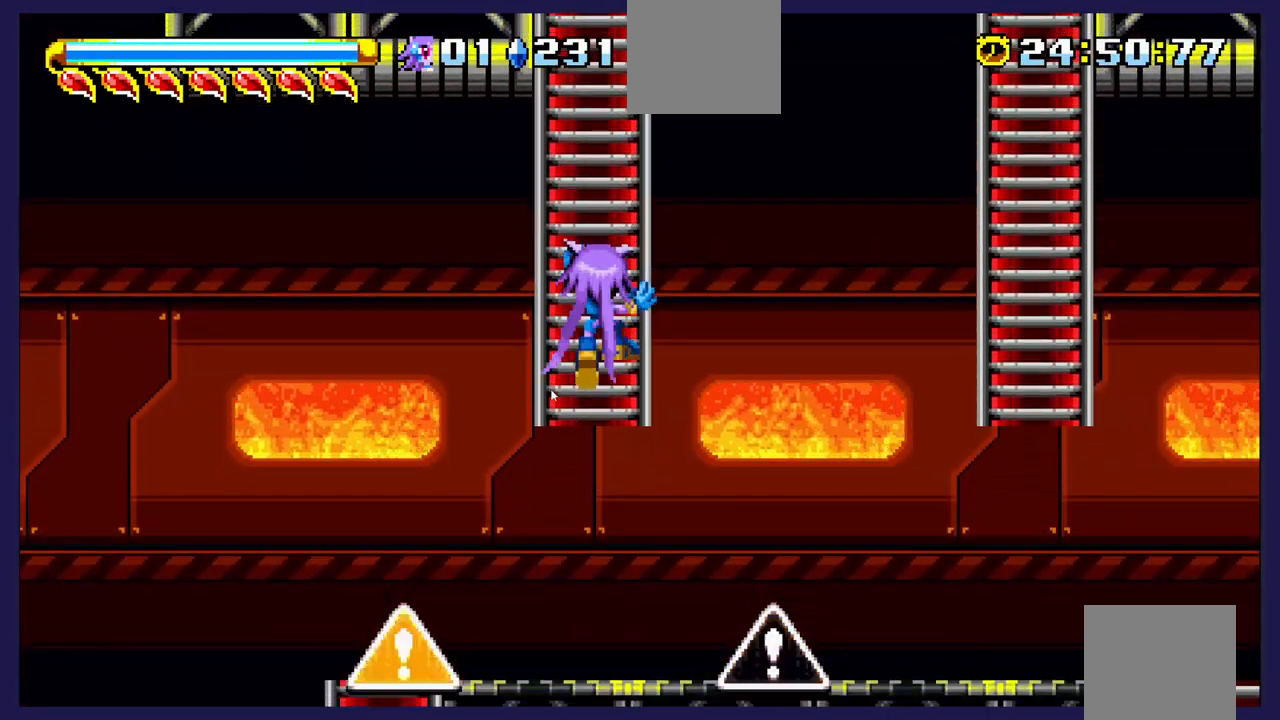
{"buttons": [], "left_stick": "center", "events": []}
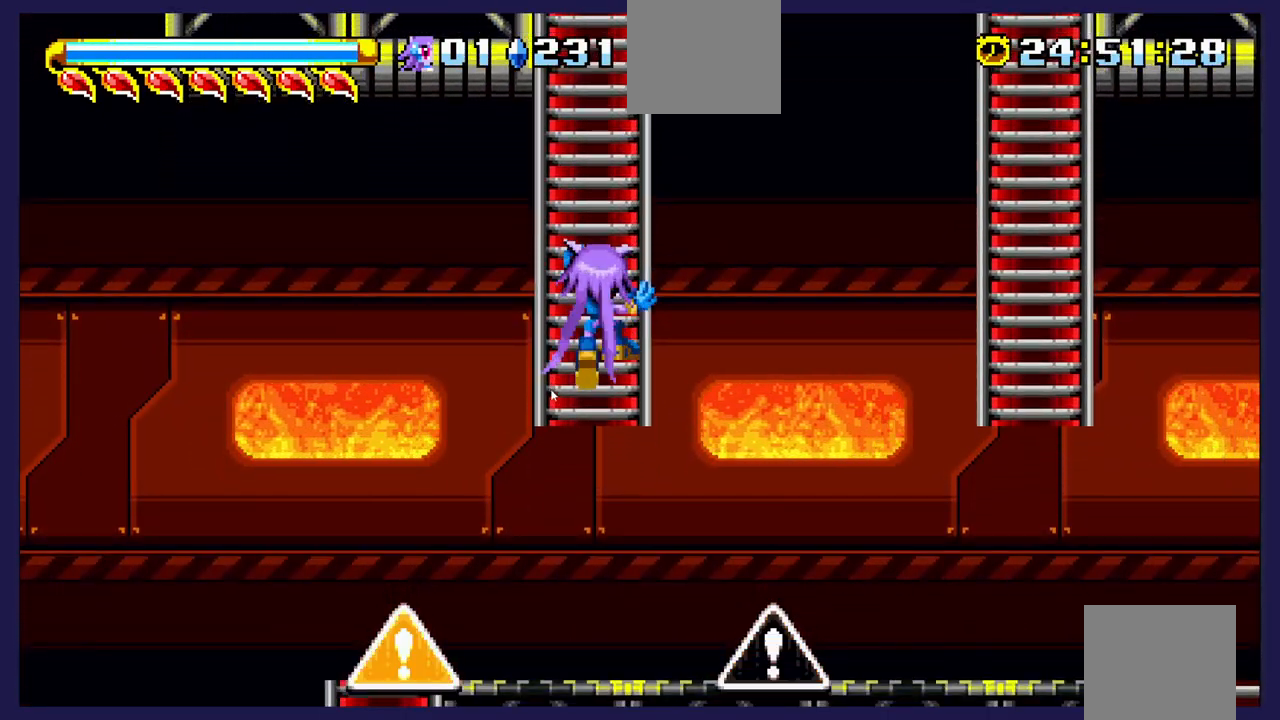
{"buttons": [], "left_stick": "center", "events": []}
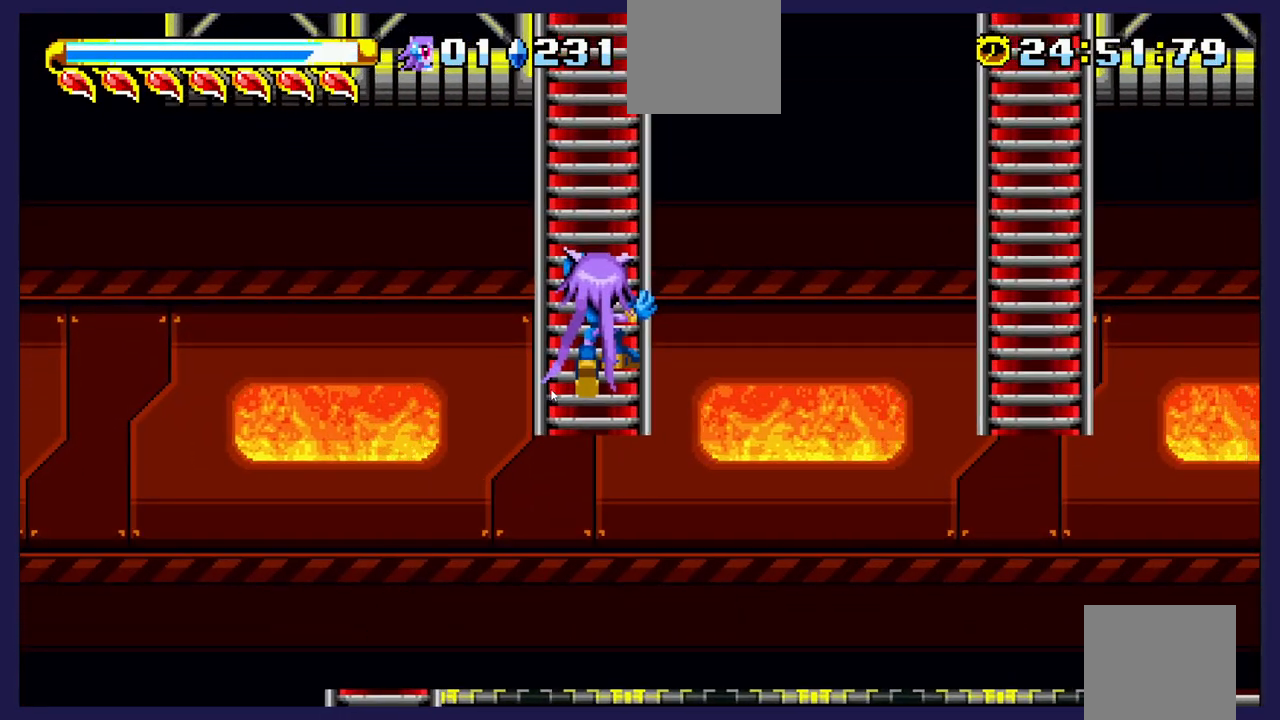
{"buttons": [], "left_stick": "center", "events": []}
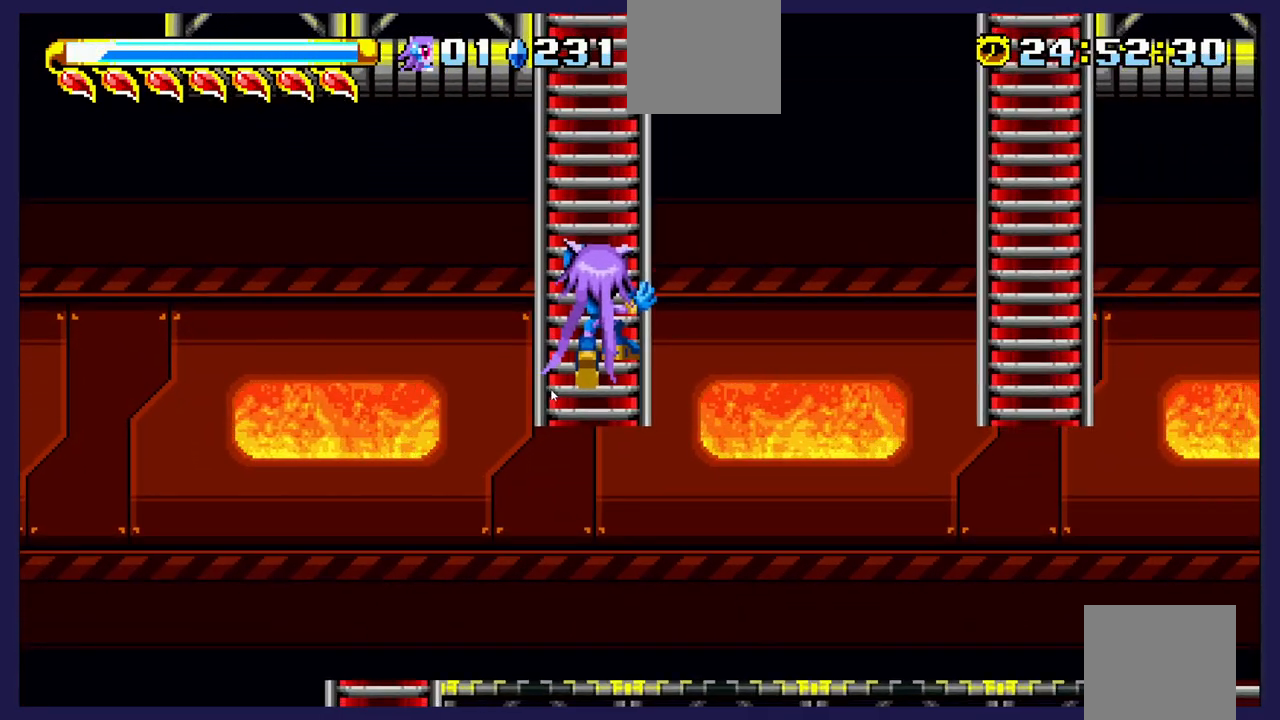
{"buttons": [], "left_stick": "center", "events": []}
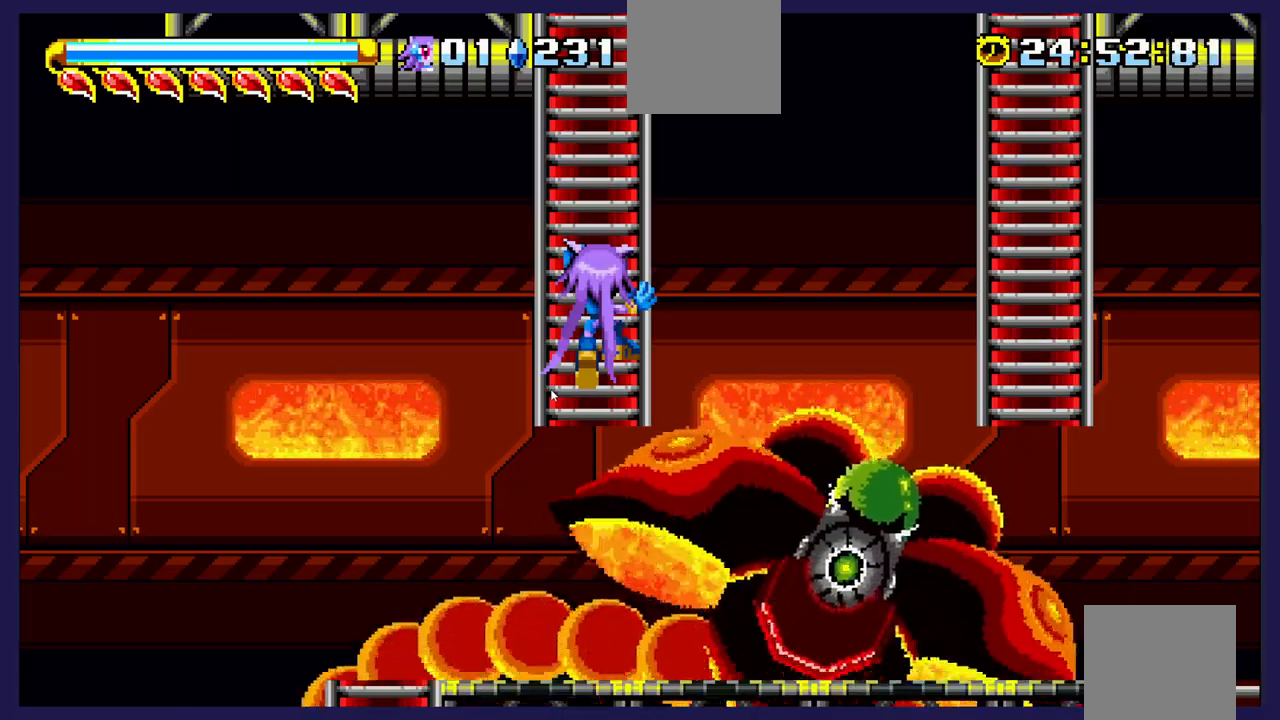
{"buttons": ["DPAD_UP"], "left_stick": "center", "events": [[133, "DPAD_UP", "down"]]}
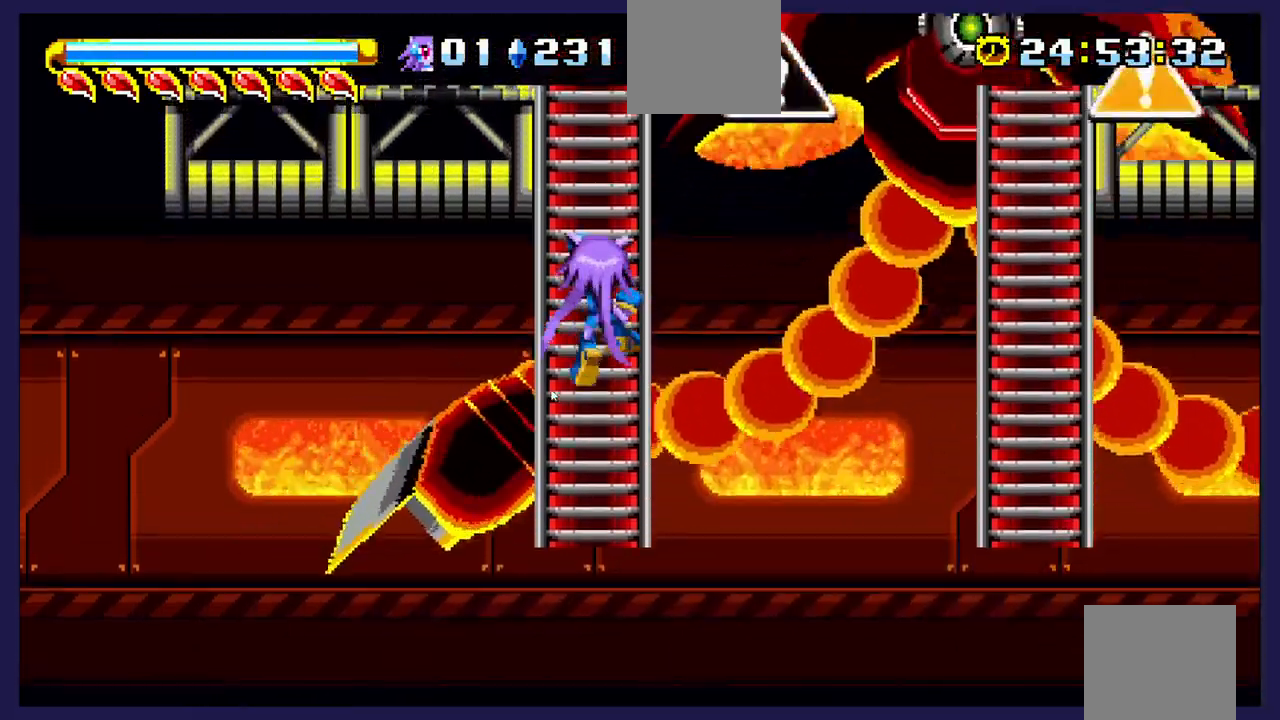
{"buttons": ["DPAD_UP"], "left_stick": "center", "events": []}
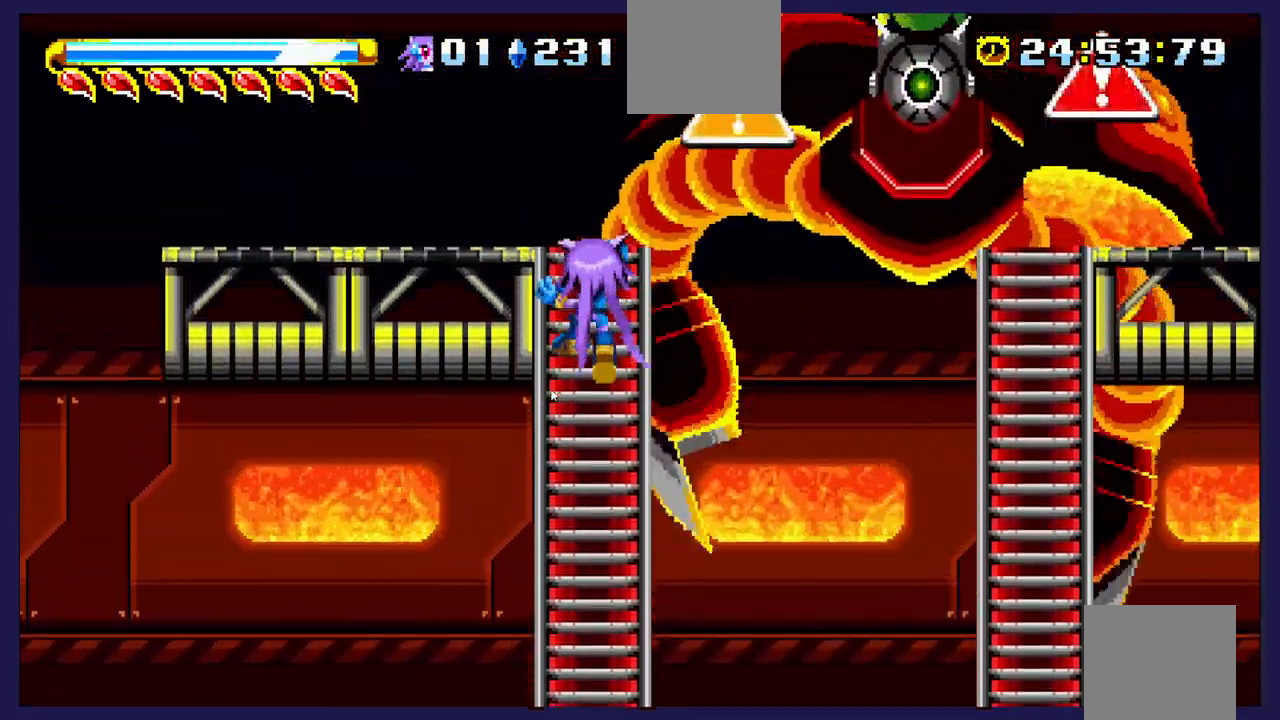
{"buttons": ["DPAD_UP"], "left_stick": "center", "events": []}
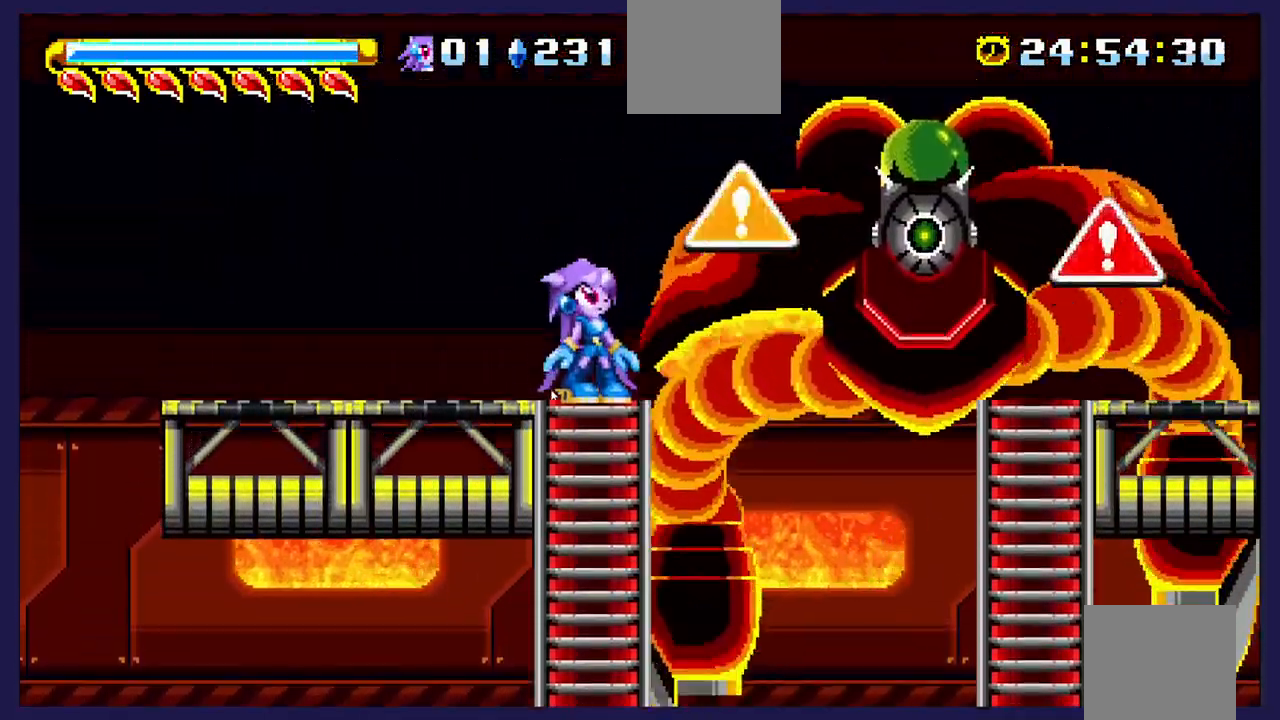
{"buttons": ["DPAD_RIGHT"], "left_stick": "center", "events": [[67, "DPAD_UP", "up"], [267, "DPAD_RIGHT", "down"], [283, "A", "down"], [433, "A", "up"]]}
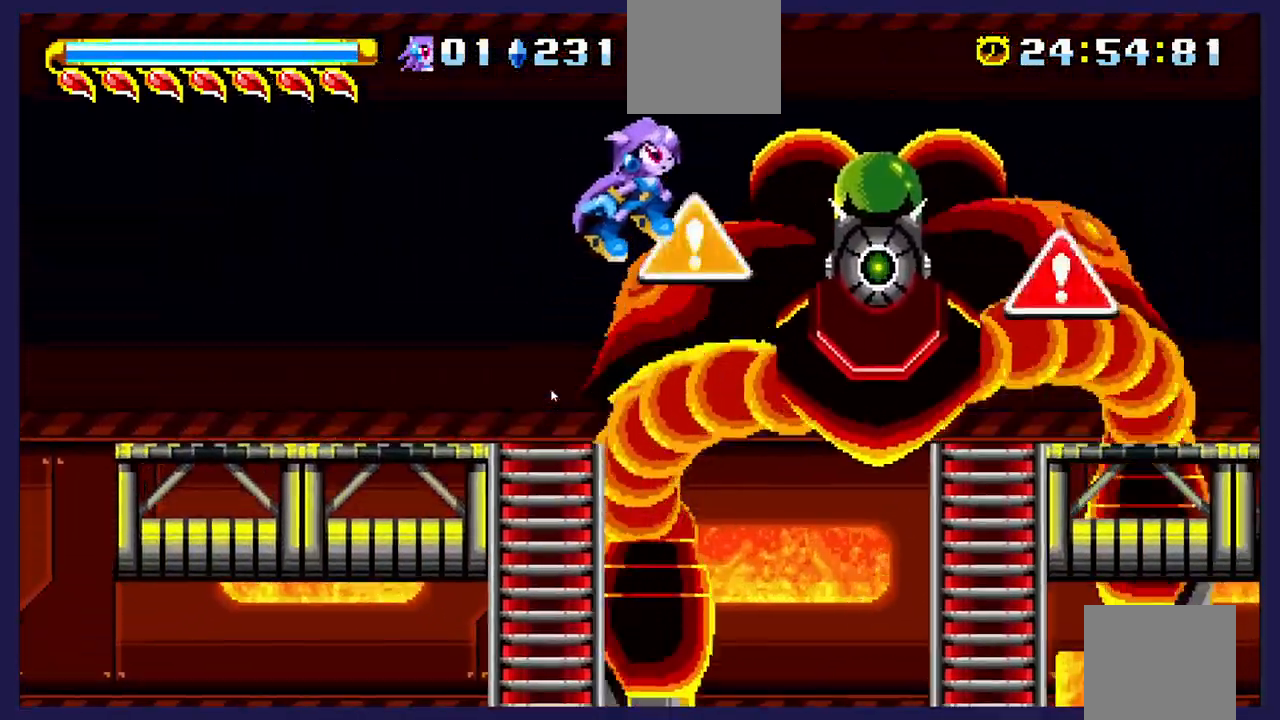
{"buttons": [], "left_stick": "center", "events": [[133, "X", "down"], [267, "X", "up"], [333, "X", "down"], [383, "DPAD_RIGHT", "up"], [467, "X", "up"]]}
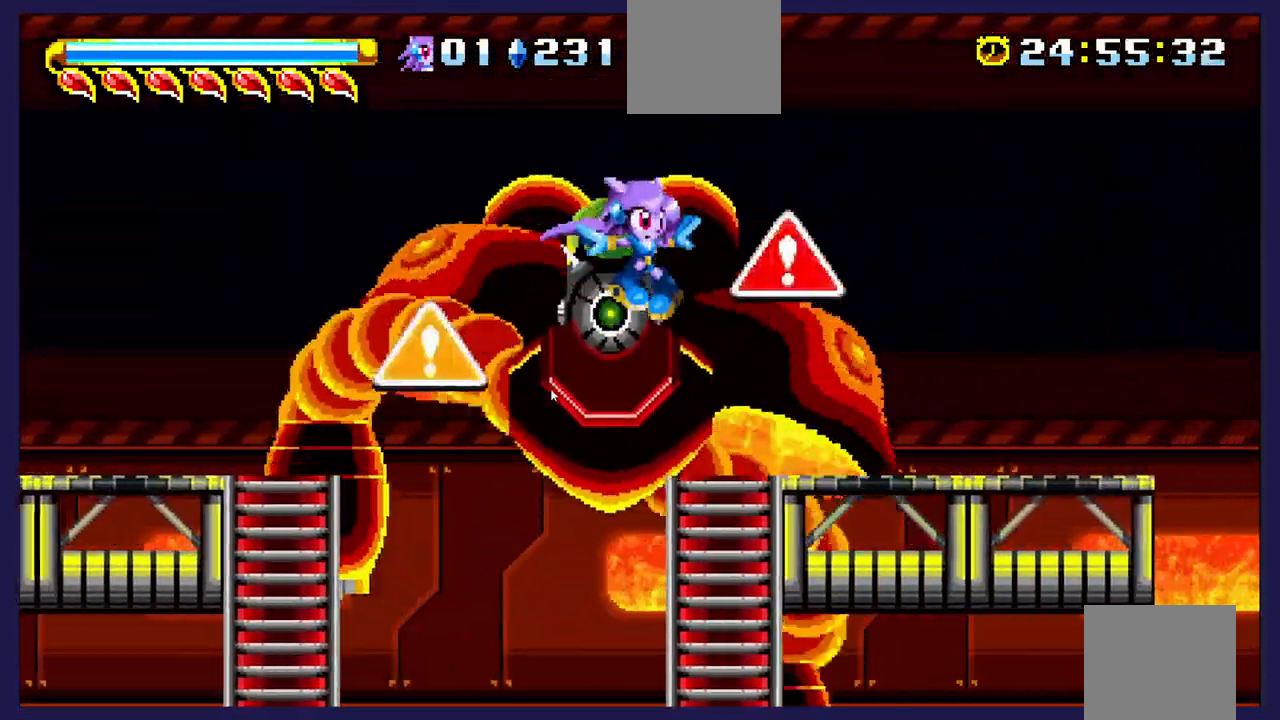
{"buttons": ["DPAD_LEFT"], "left_stick": "center", "events": [[17, "X", "down"], [133, "X", "up"], [183, "X", "down"], [283, "DPAD_LEFT", "down"], [300, "X", "up"]]}
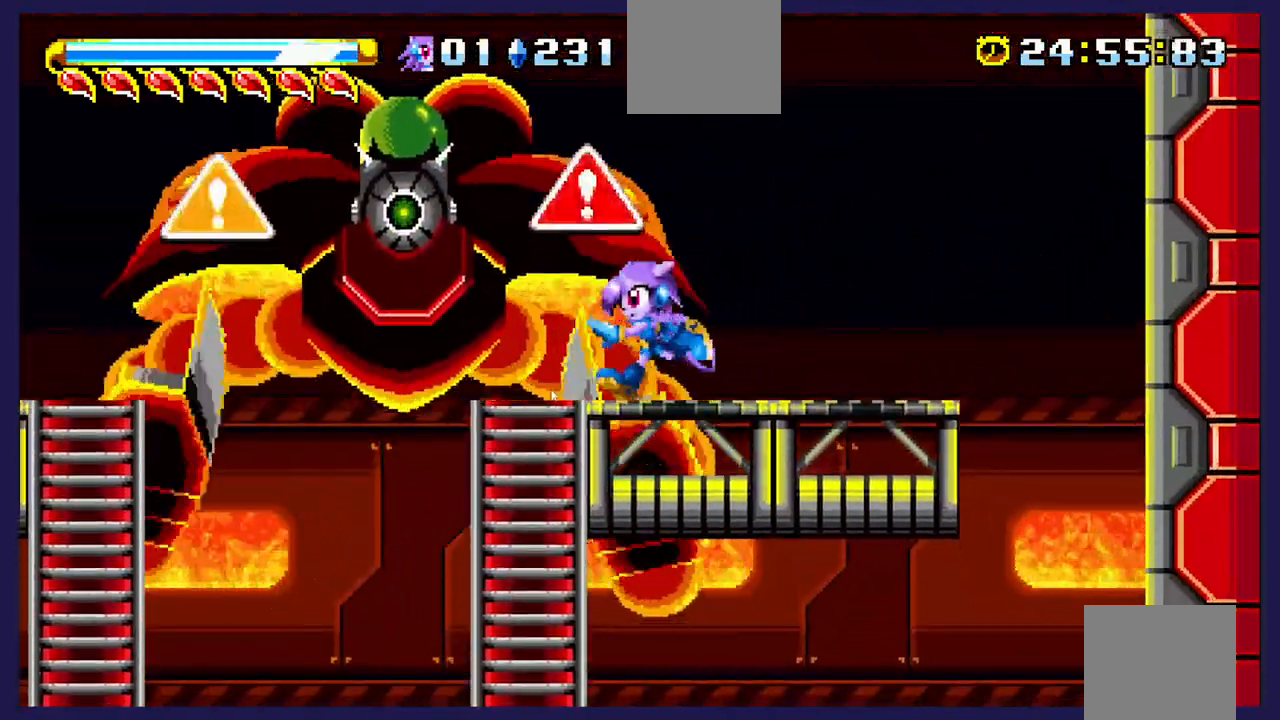
{"buttons": ["DPAD_RIGHT"], "left_stick": "center", "events": [[17, "A", "down"], [33, "DPAD_LEFT", "up"], [117, "A", "up"], [200, "X", "down"], [300, "X", "up"], [383, "DPAD_RIGHT", "down"], [383, "X", "down"], [500, "X", "up"]]}
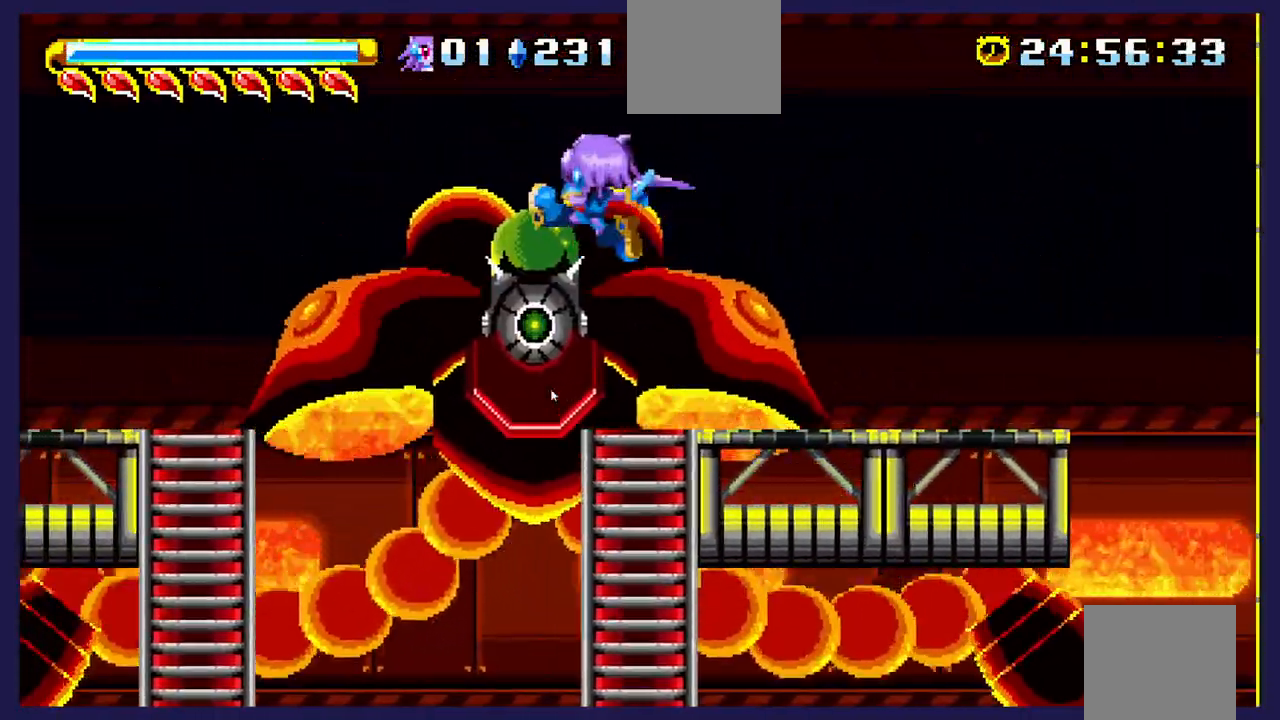
{"buttons": ["X"], "left_stick": "center", "events": [[117, "DPAD_RIGHT", "up"], [217, "DPAD_LEFT", "down"], [300, "A", "down"], [400, "A", "up"], [450, "X", "down"], [483, "DPAD_LEFT", "up"]]}
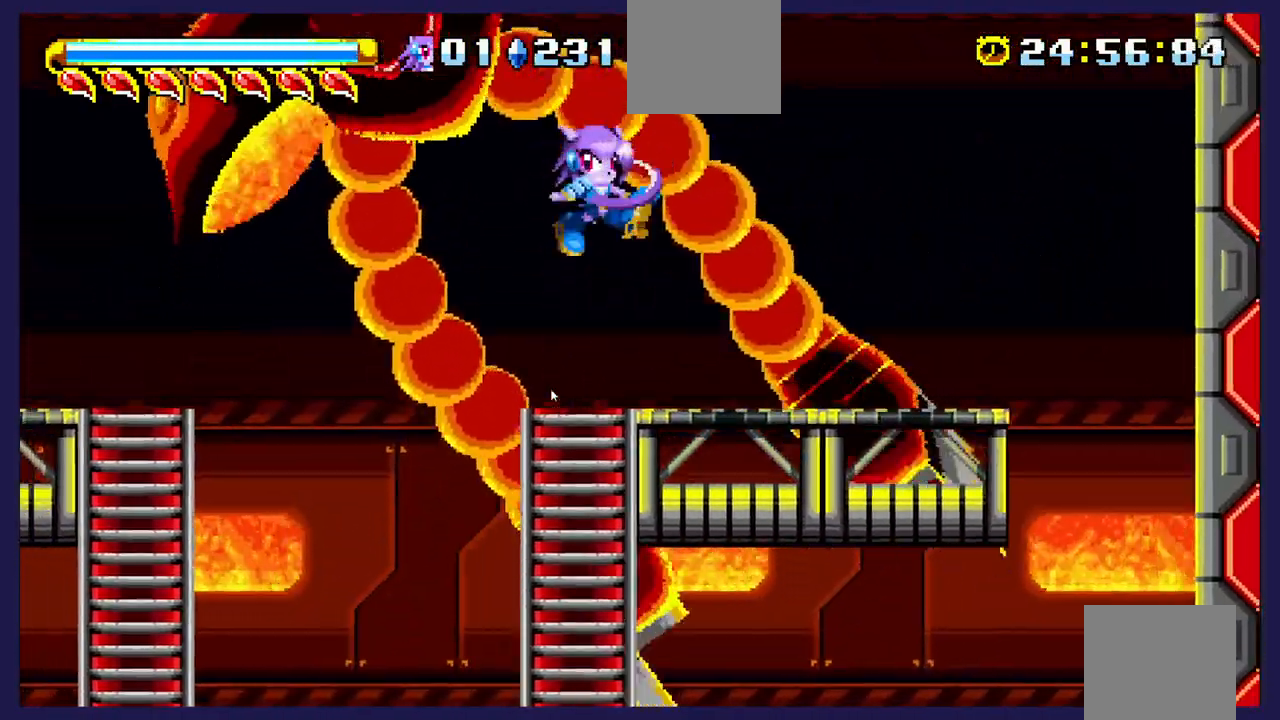
{"buttons": ["DPAD_LEFT"], "left_stick": "center", "events": [[100, "DPAD_RIGHT", "down"], [133, "X", "up"], [350, "DPAD_RIGHT", "up"], [467, "DPAD_LEFT", "down"]]}
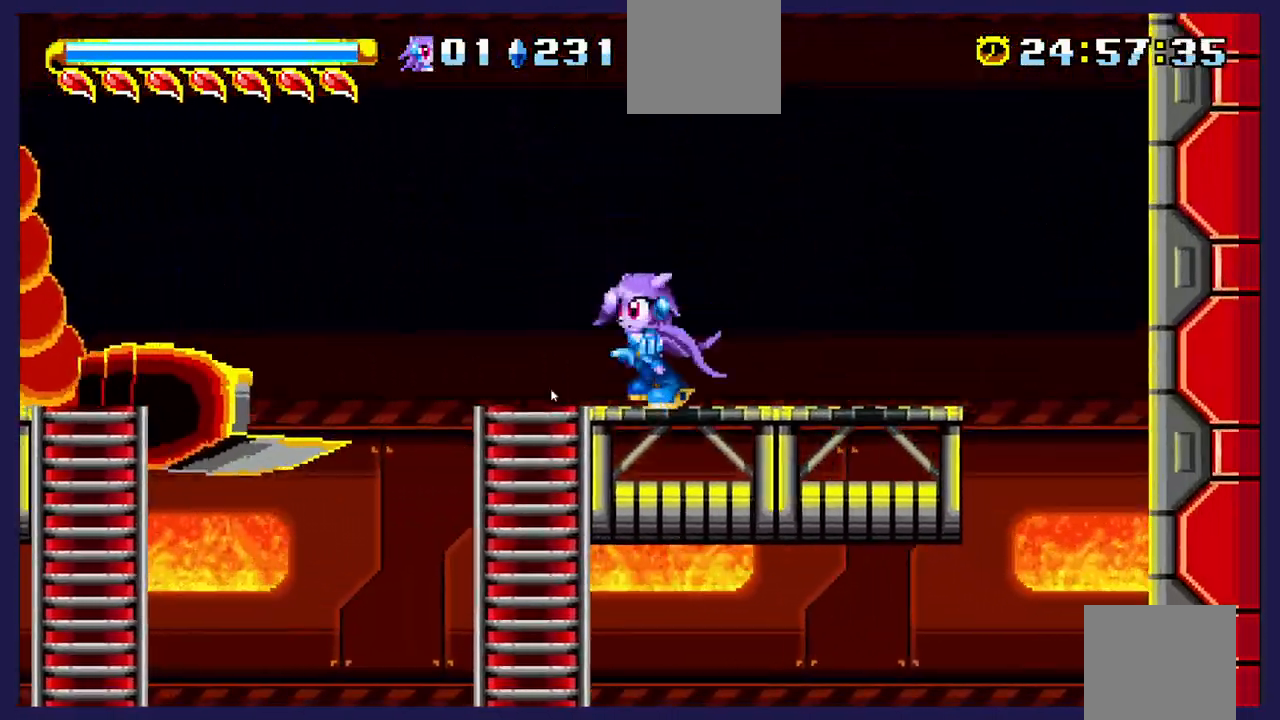
{"buttons": ["A", "DPAD_LEFT"], "left_stick": "center", "events": [[183, "A", "down"]]}
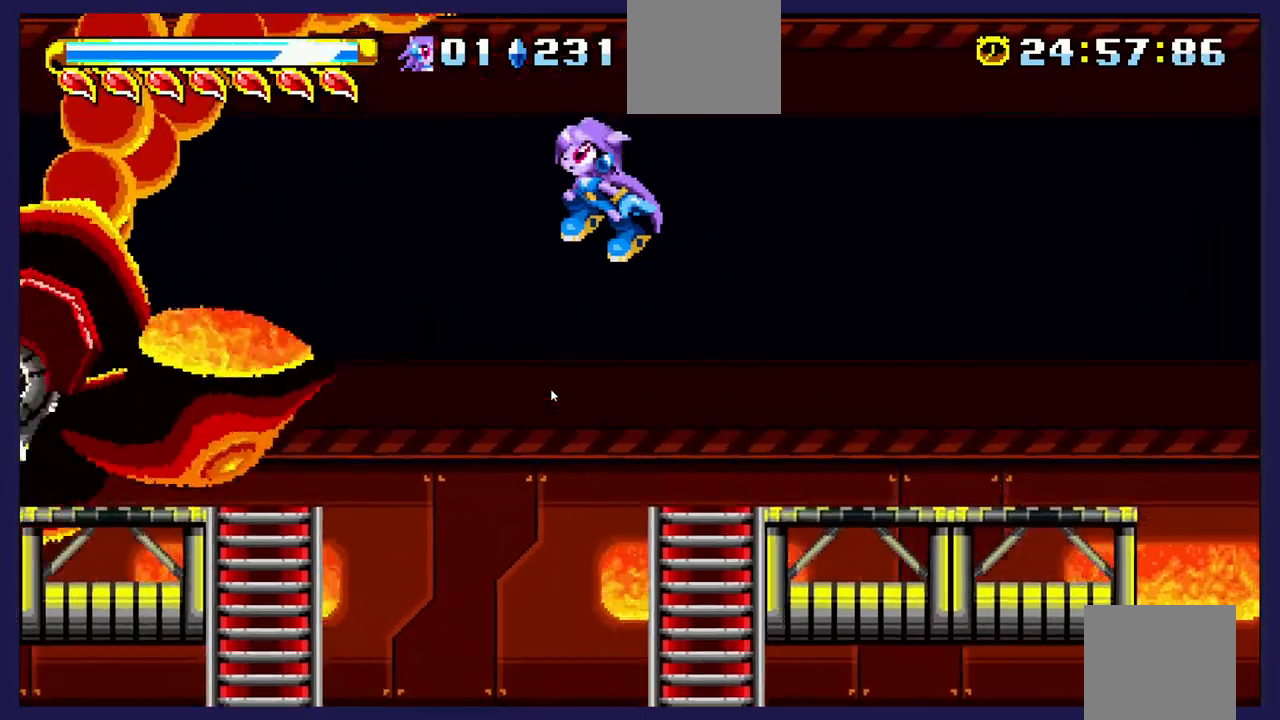
{"buttons": ["X", "DPAD_RIGHT"], "left_stick": "center", "events": [[33, "A", "up"], [267, "DPAD_LEFT", "up"], [400, "DPAD_RIGHT", "down"], [417, "X", "down"]]}
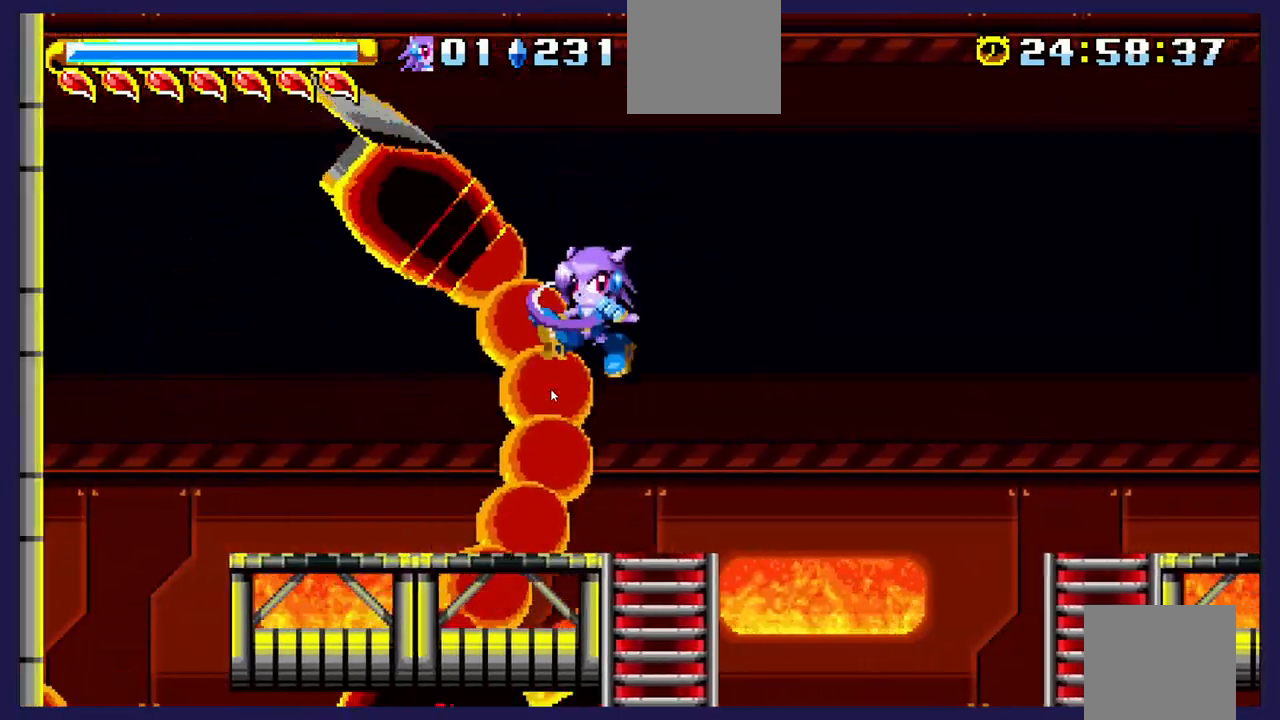
{"buttons": ["DPAD_RIGHT"], "left_stick": "center", "events": [[33, "DPAD_RIGHT", "up"], [50, "X", "up"], [150, "DPAD_RIGHT", "down"], [267, "DPAD_RIGHT", "up"], [400, "DPAD_RIGHT", "down"]]}
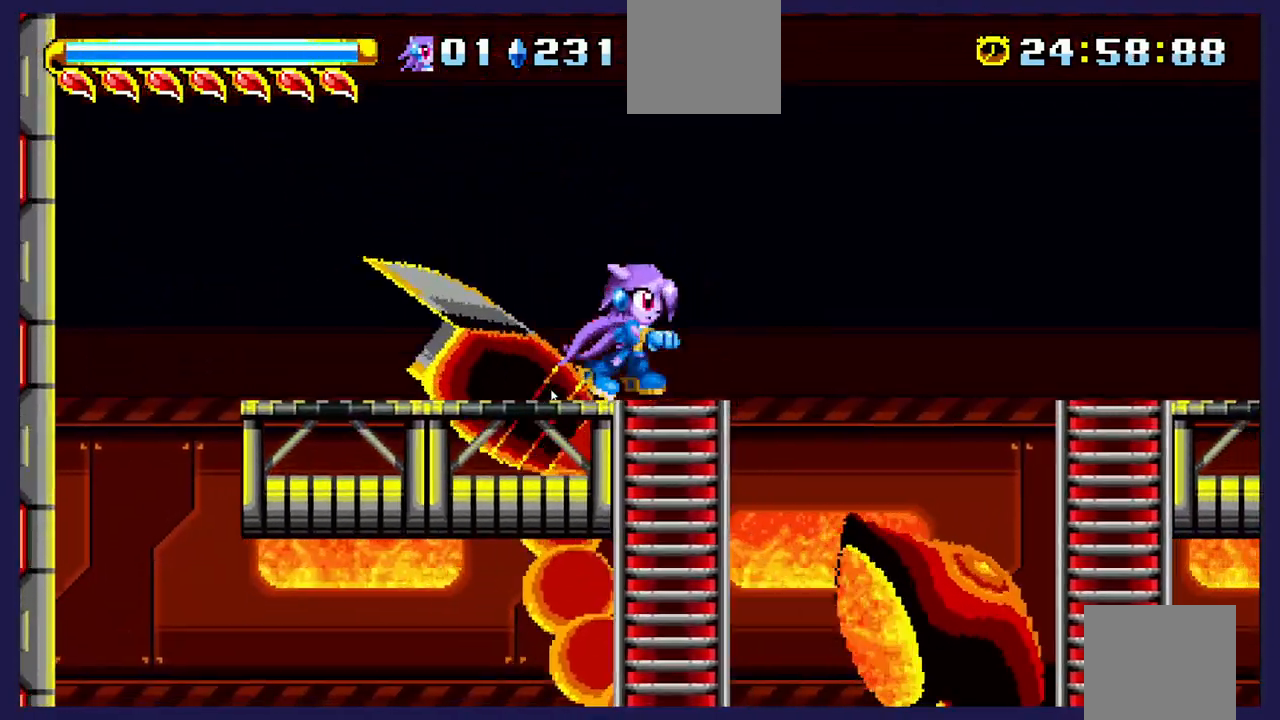
{"buttons": ["DPAD_RIGHT"], "left_stick": "center", "events": [[33, "DPAD_RIGHT", "up"], [433, "DPAD_RIGHT", "down"]]}
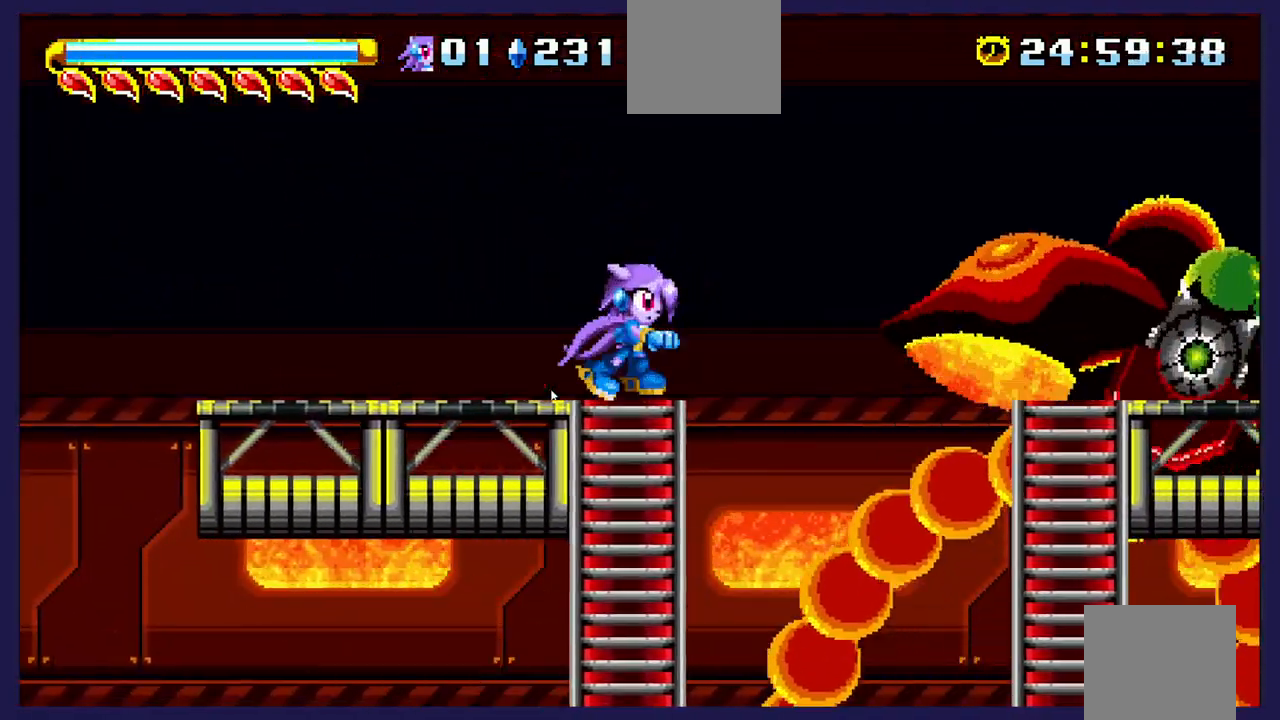
{"buttons": ["DPAD_RIGHT"], "left_stick": "center", "events": [[17, "A", "down"], [300, "A", "up"]]}
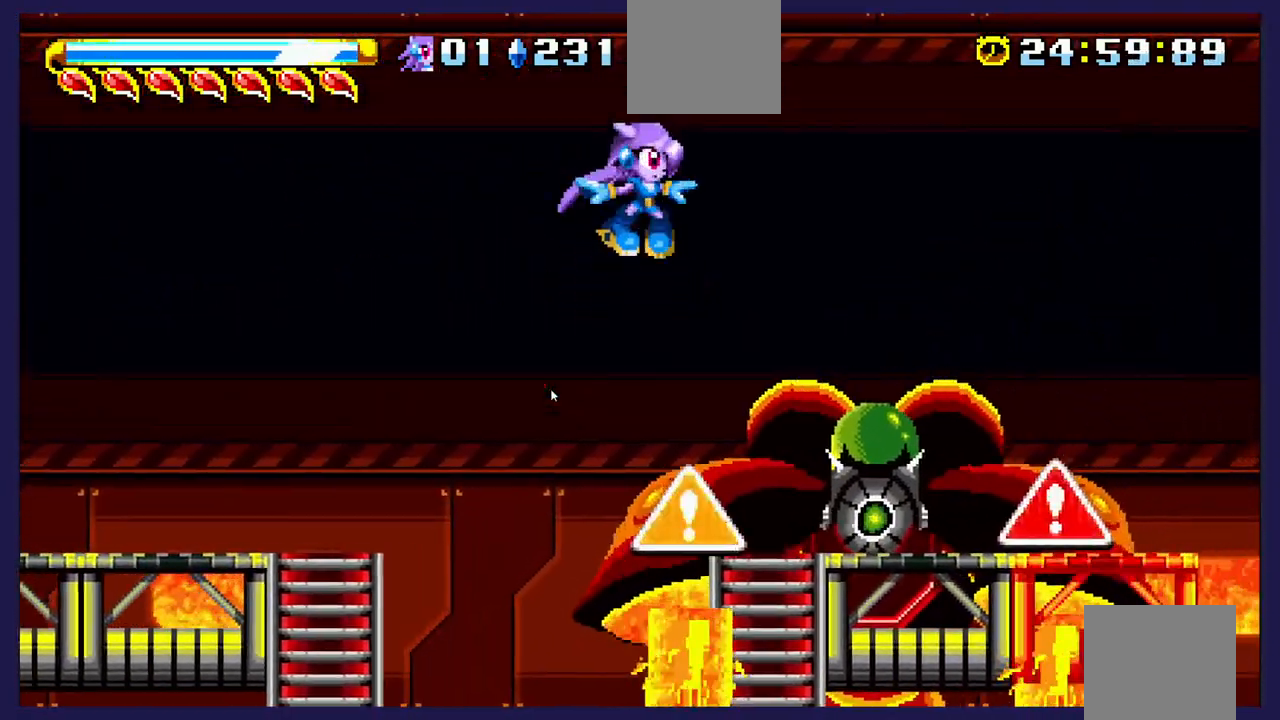
{"buttons": ["DPAD_LEFT"], "left_stick": "center", "events": [[33, "DPAD_RIGHT", "up"], [200, "DPAD_LEFT", "down"]]}
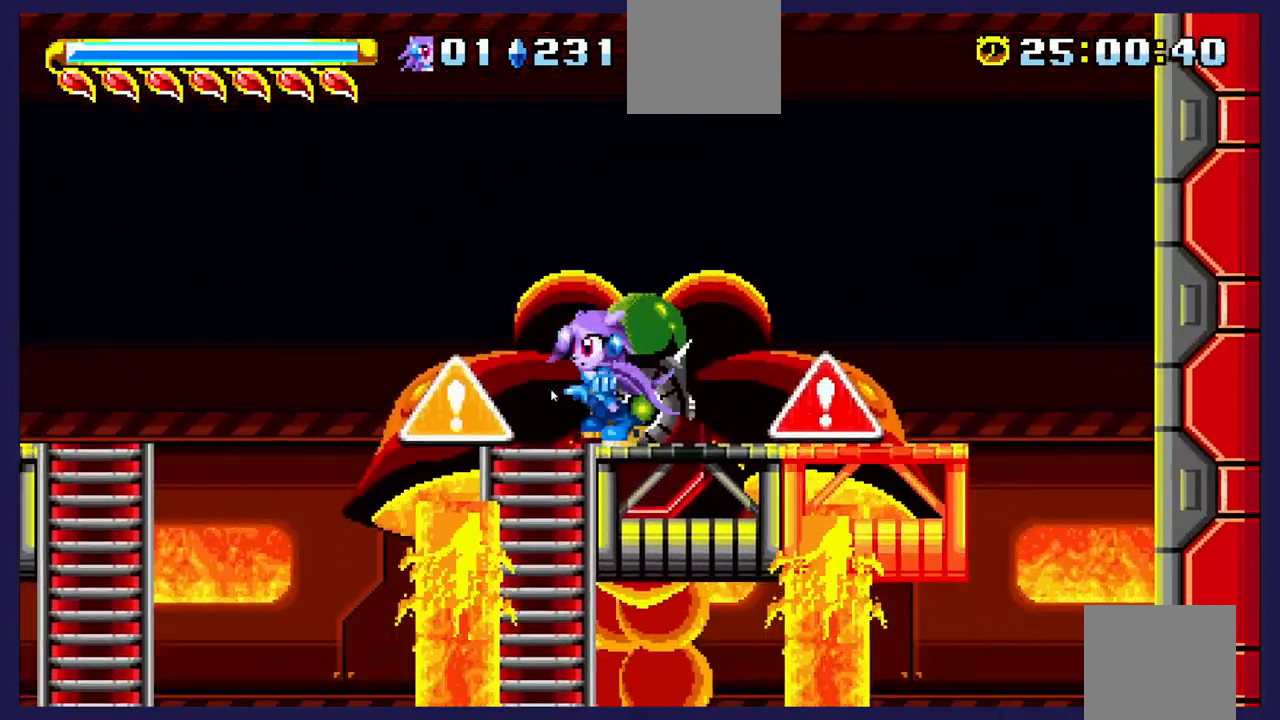
{"buttons": ["X"], "left_stick": "center", "events": [[67, "DPAD_LEFT", "up"], [183, "DPAD_RIGHT", "down"], [383, "DPAD_RIGHT", "up"], [417, "X", "down"]]}
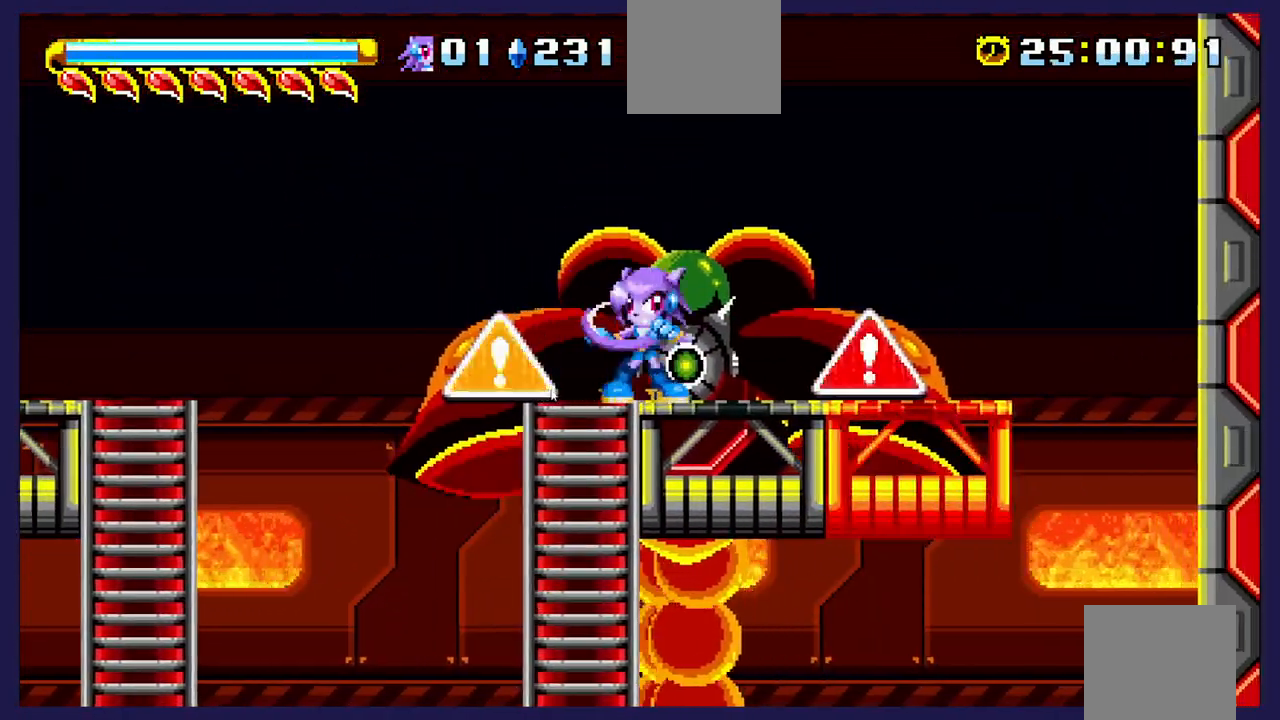
{"buttons": [], "left_stick": "center", "events": [[67, "X", "up"], [133, "X", "down"], [233, "X", "up"], [333, "X", "down"], [450, "X", "up"]]}
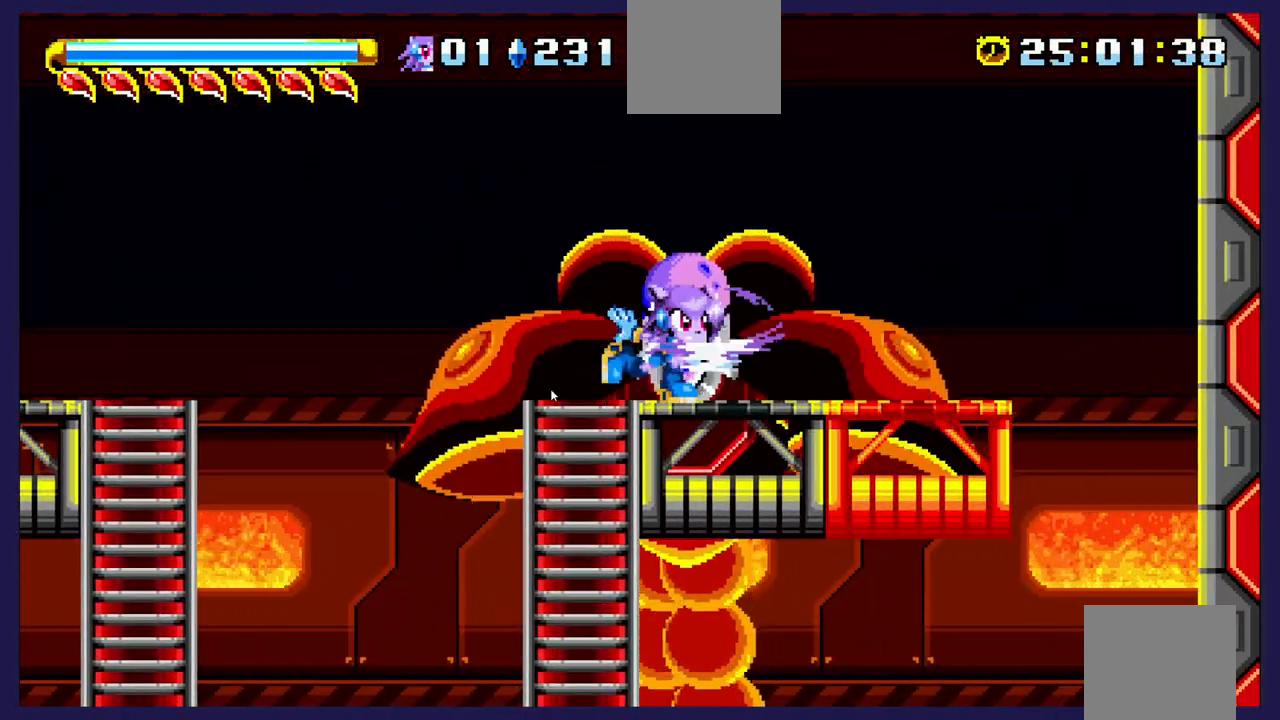
{"buttons": [], "left_stick": "center", "events": [[17, "X", "down"], [133, "X", "up"], [200, "X", "down"], [317, "X", "up"], [383, "X", "down"], [500, "X", "up"]]}
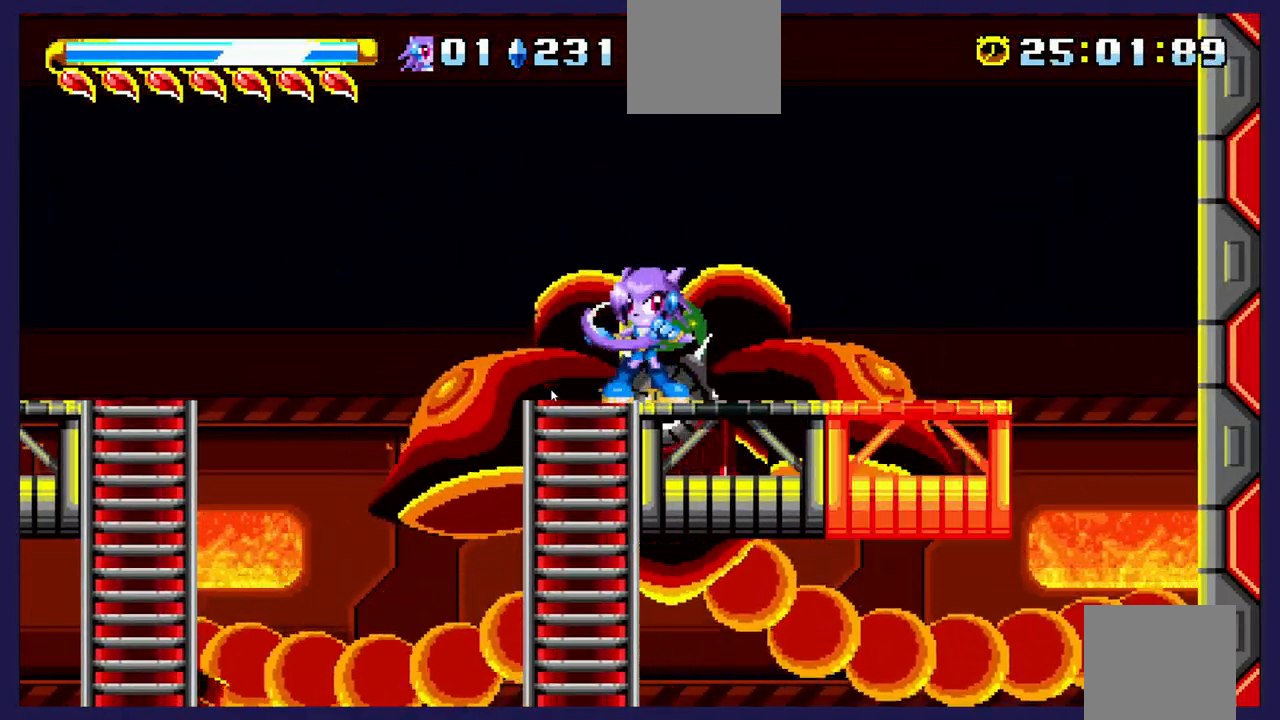
{"buttons": ["DPAD_LEFT"], "left_stick": "center", "events": [[67, "X", "down"], [183, "X", "up"], [250, "X", "down"], [367, "X", "up"], [500, "DPAD_LEFT", "down"]]}
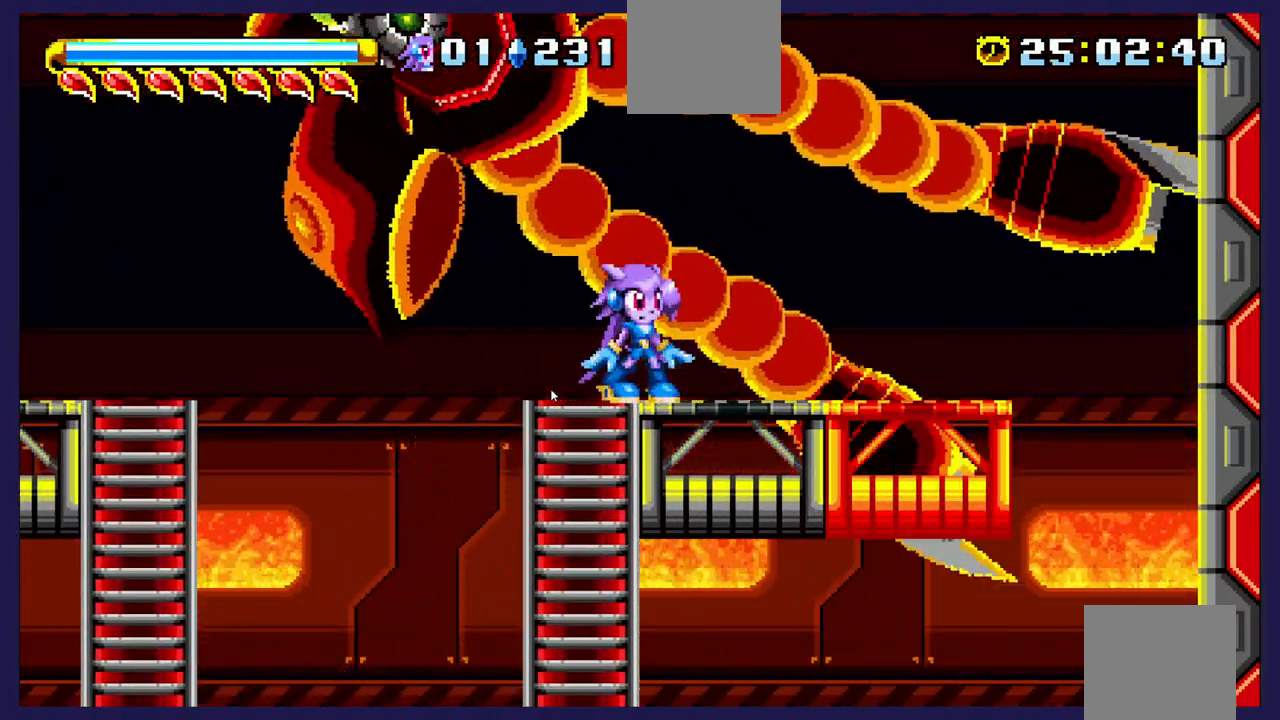
{"buttons": ["A", "DPAD_LEFT"], "left_stick": "center", "events": [[167, "DPAD_LEFT", "up"], [317, "DPAD_LEFT", "down"], [450, "A", "down"]]}
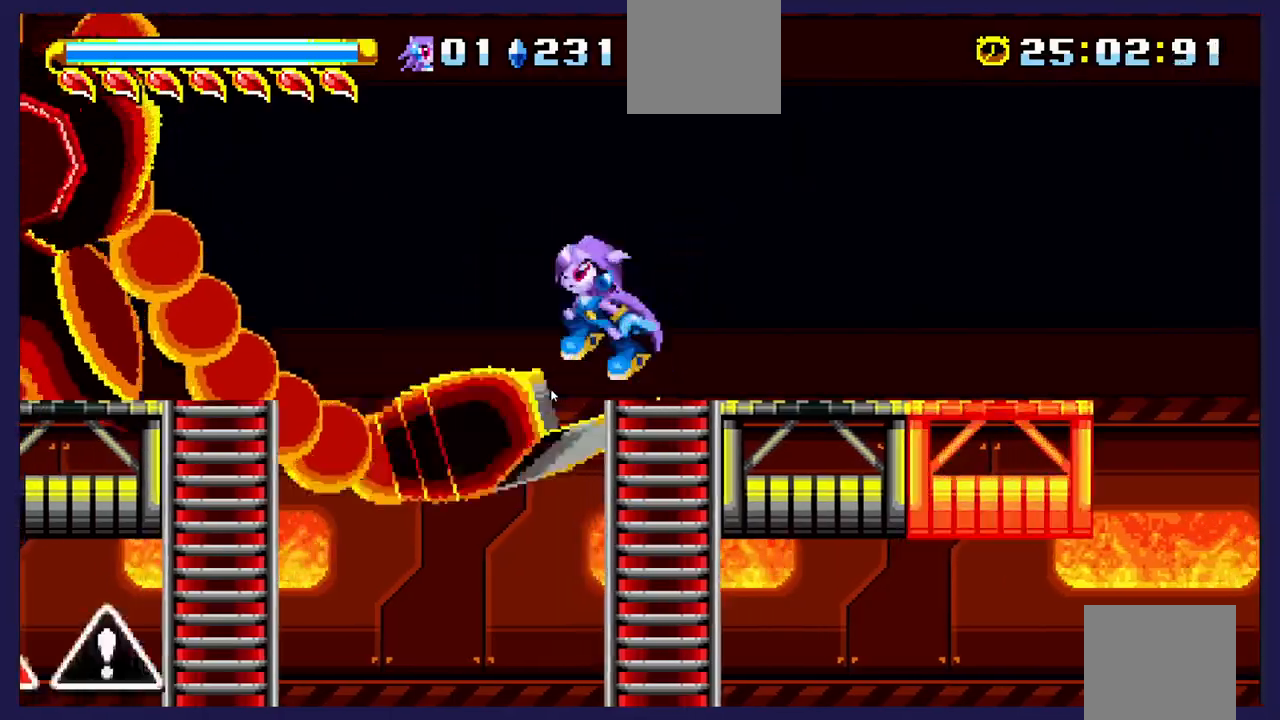
{"buttons": ["X"], "left_stick": "center", "events": [[100, "A", "up"], [350, "X", "down"], [483, "DPAD_LEFT", "up"]]}